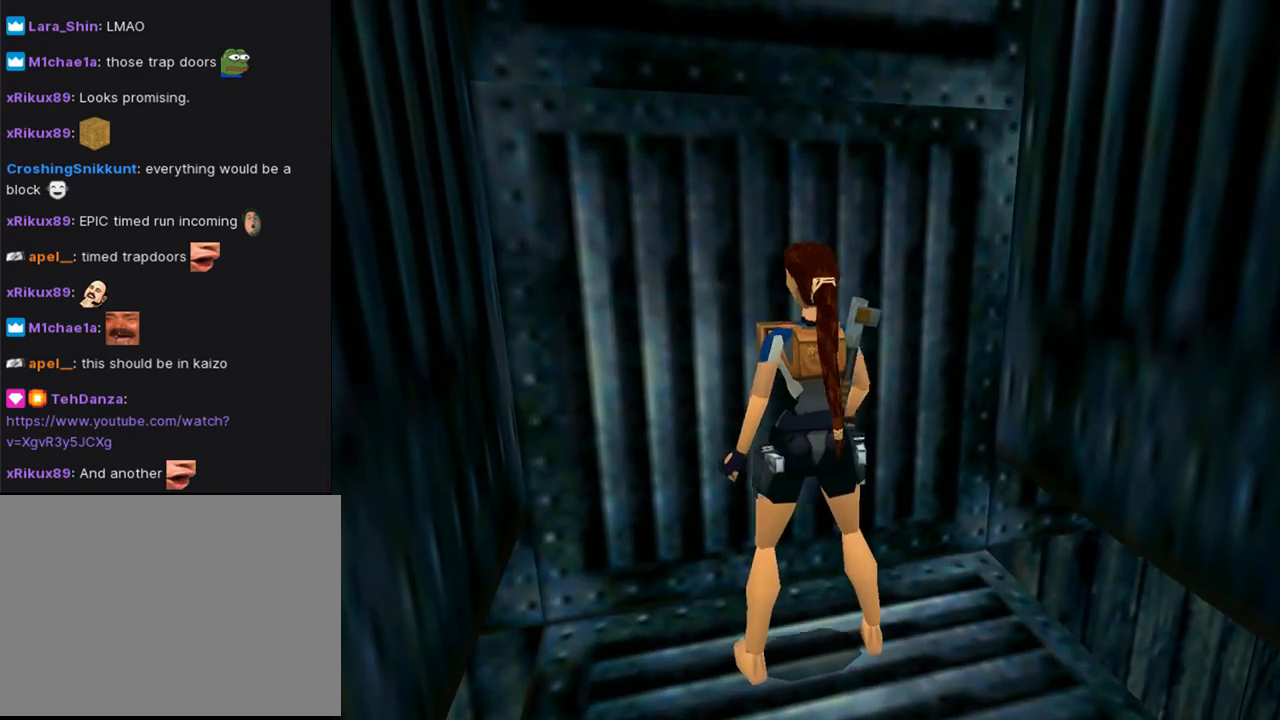
Gameplay with a controller (PlayStation layout); each line is a JSON object with the inputs held at the frame after it. "events" lists button and stick changes between this image and that frame as [ms after this image, input, new state], when the widget could be followed in between. Not read: L2 R2.
{"buttons": ["TRIANGLE", "DPAD_DOWN", "DPAD_LEFT"], "left_stick": "center", "right_stick": "center", "events": [[400, "TRIANGLE", "down"]]}
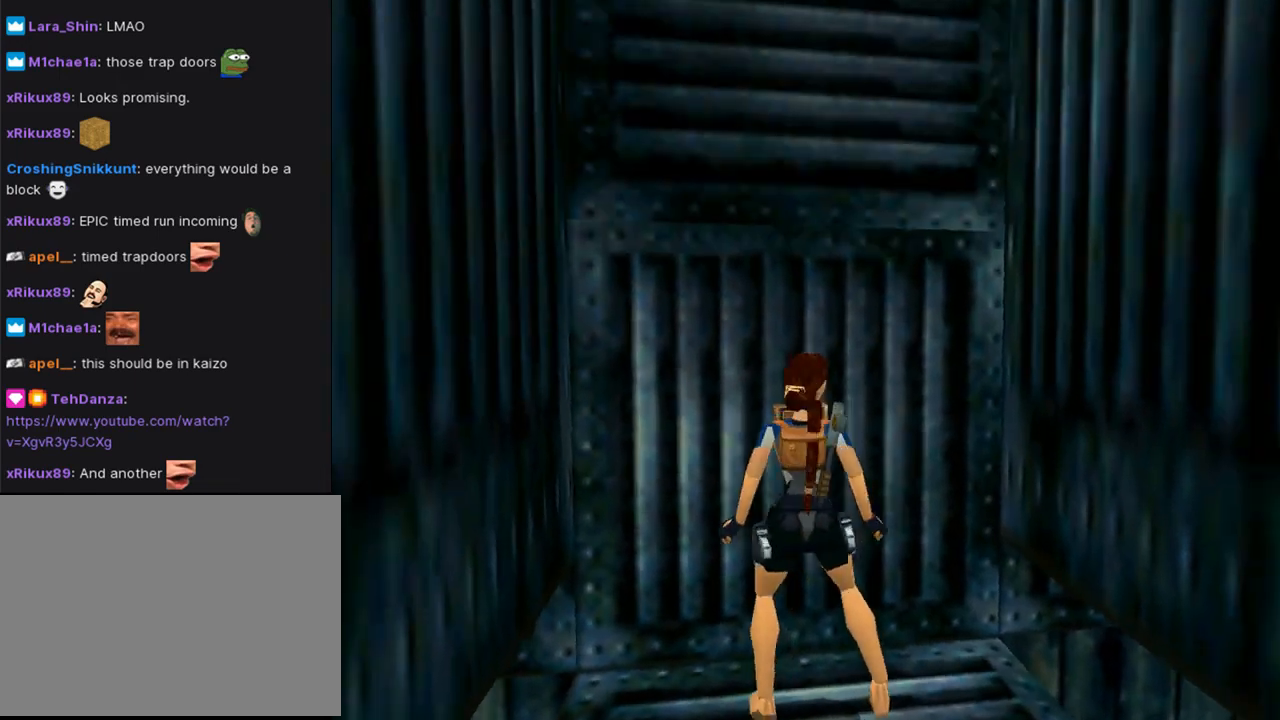
{"buttons": ["DPAD_RIGHT"], "left_stick": "center", "right_stick": "center", "events": [[267, "DPAD_LEFT", "up"], [500, "DPAD_DOWN", "up"], [500, "DPAD_RIGHT", "down"], [500, "TRIANGLE", "up"]]}
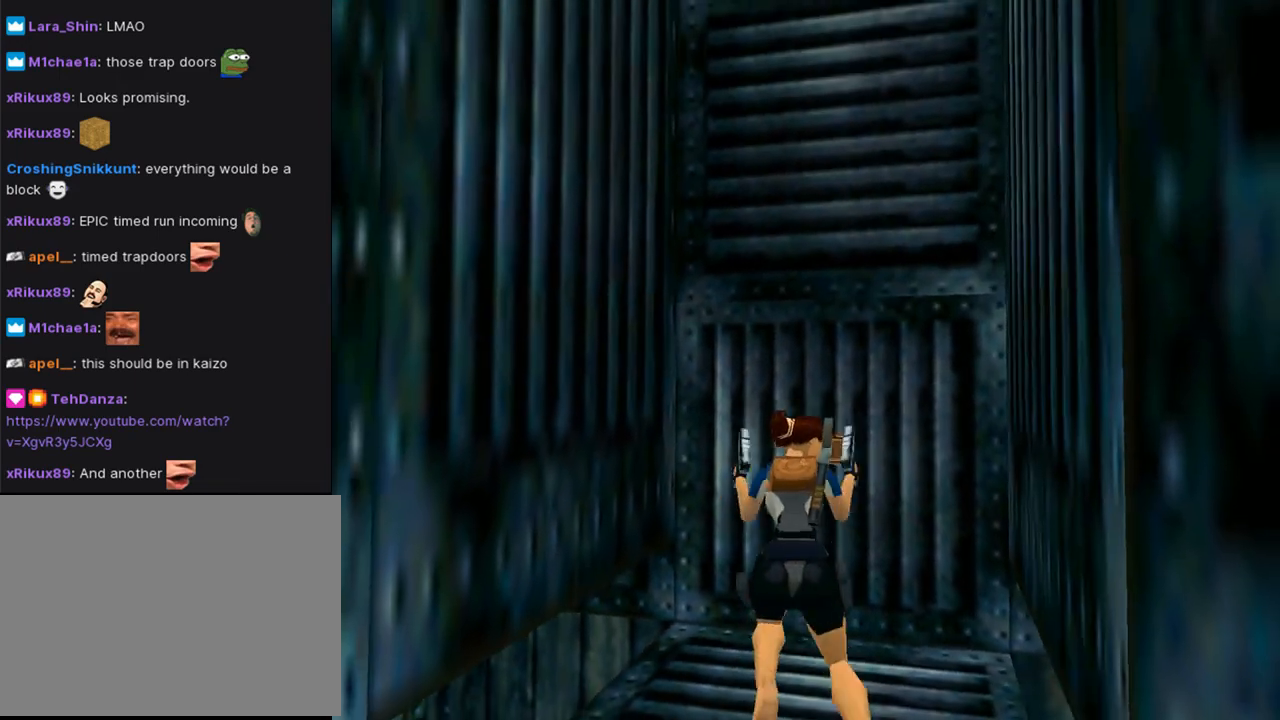
{"buttons": ["TRIANGLE", "DPAD_RIGHT"], "left_stick": "center", "right_stick": "center", "events": [[367, "TRIANGLE", "down"]]}
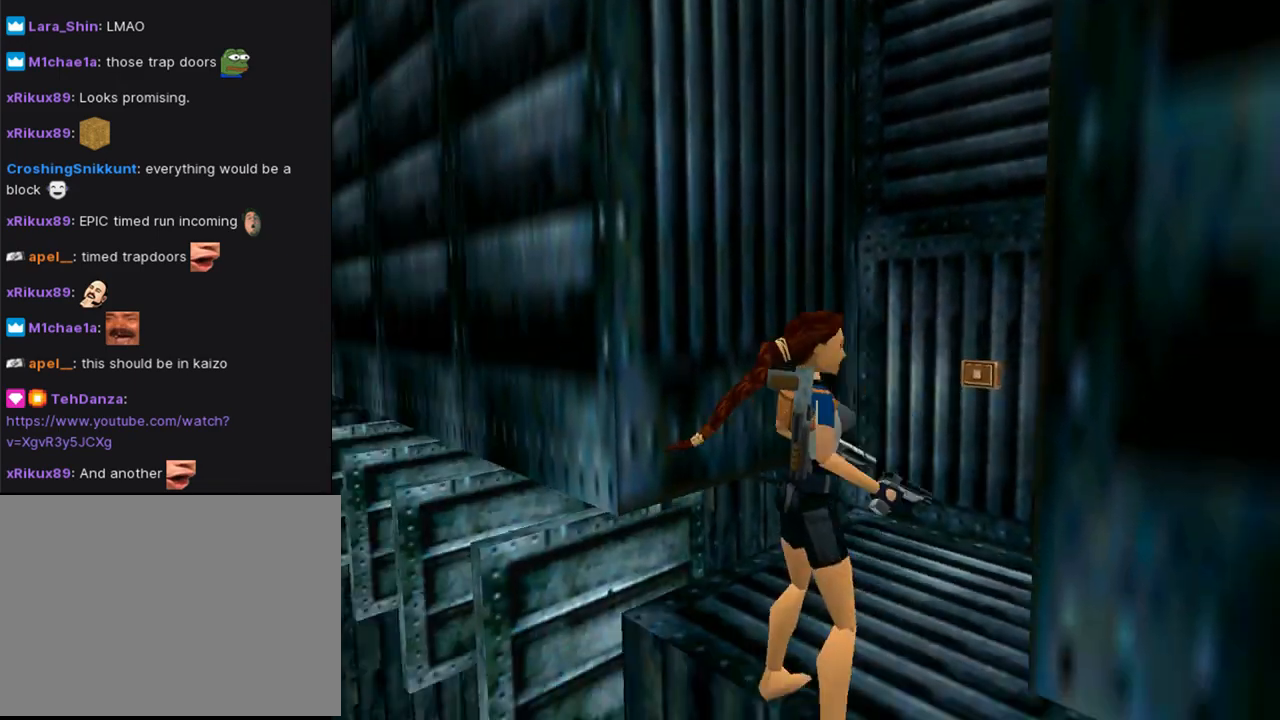
{"buttons": ["SQUARE", "DPAD_UP"], "left_stick": "center", "right_stick": "center", "events": [[133, "TRIANGLE", "up"], [367, "DPAD_RIGHT", "up"], [367, "SQUARE", "down"], [467, "DPAD_UP", "down"]]}
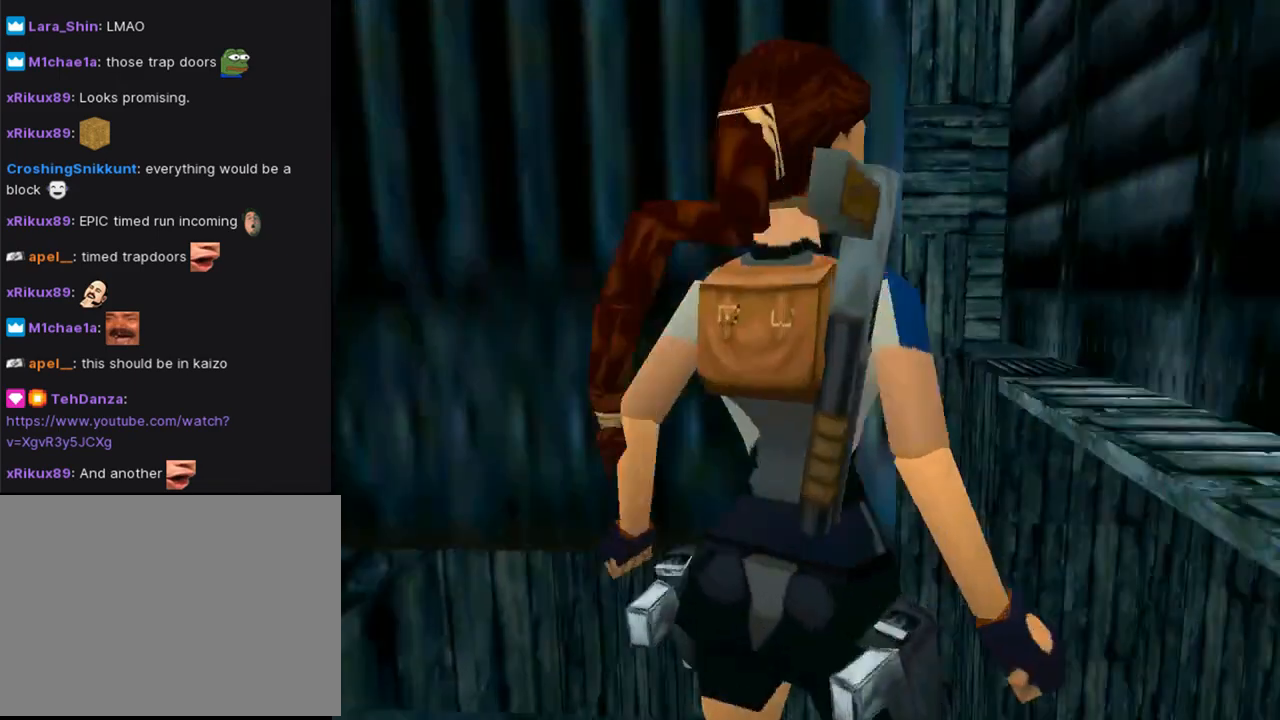
{"buttons": ["DPAD_UP", "DPAD_RIGHT"], "left_stick": "center", "right_stick": "center", "events": [[33, "DPAD_RIGHT", "down"], [467, "SQUARE", "up"]]}
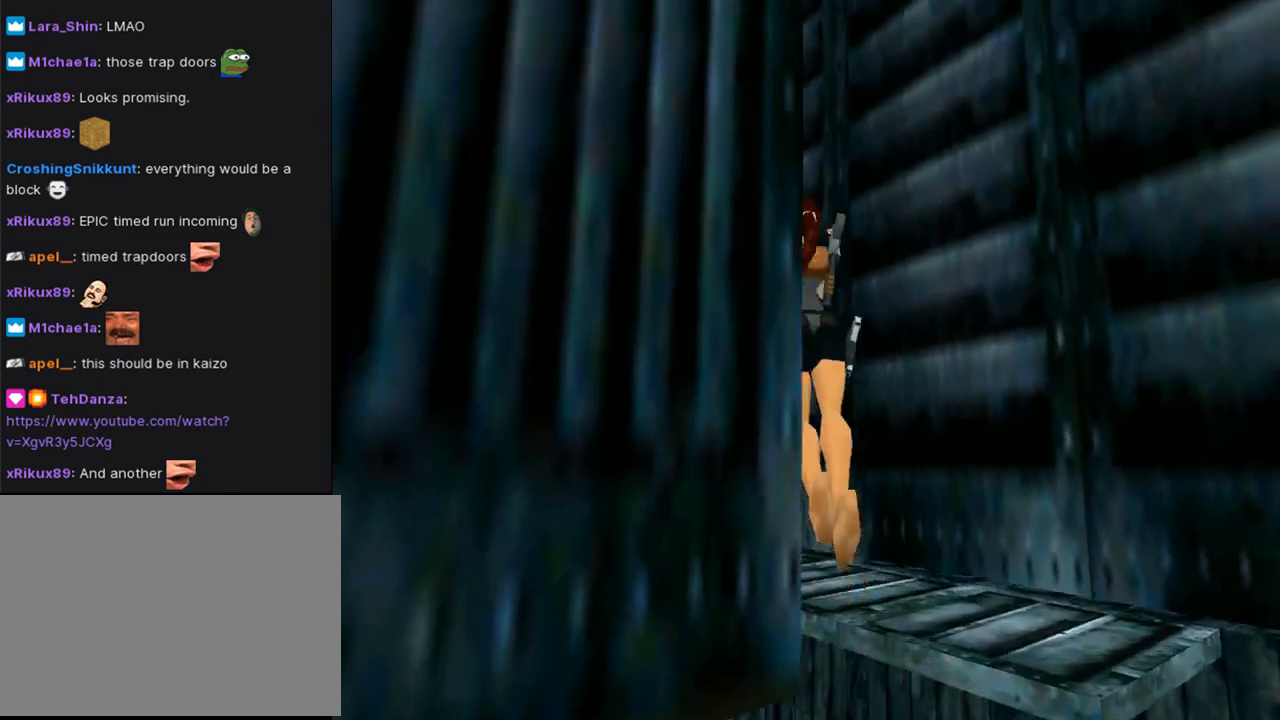
{"buttons": ["DPAD_UP", "DPAD_RIGHT"], "left_stick": "center", "right_stick": "center", "events": []}
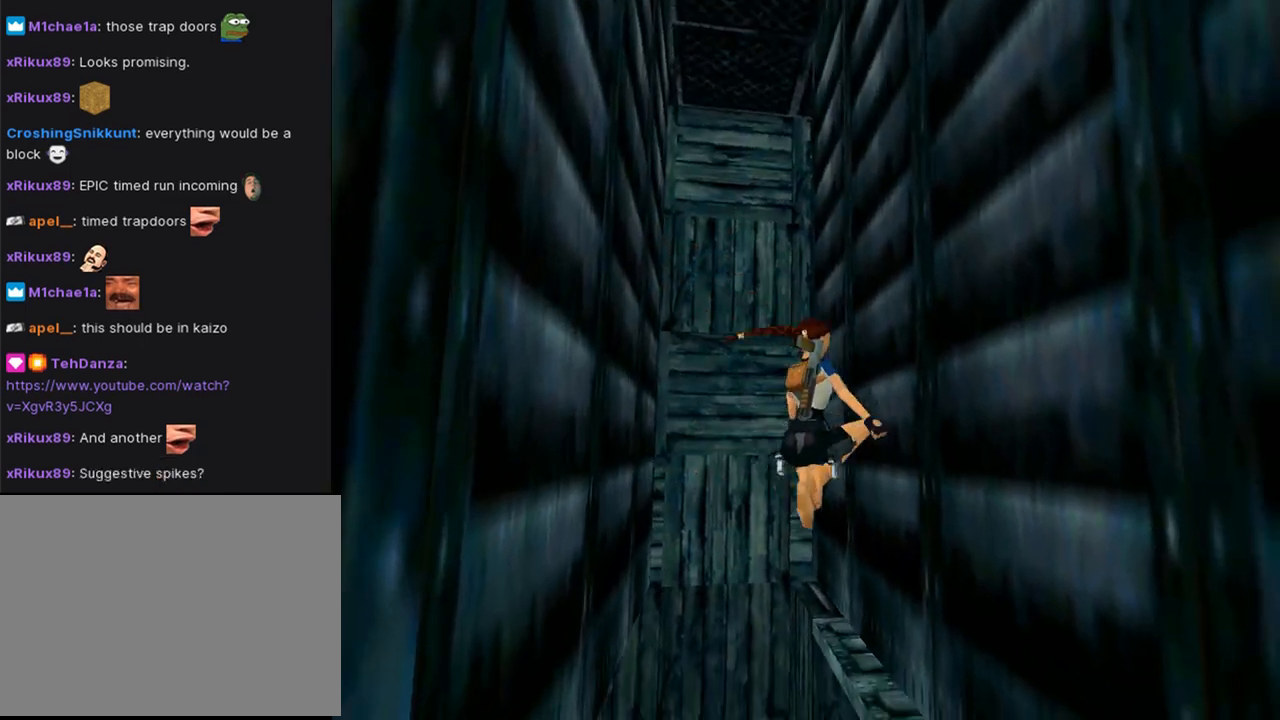
{"buttons": ["CROSS", "DPAD_UP", "DPAD_RIGHT"], "left_stick": "center", "right_stick": "center", "events": [[67, "CROSS", "down"]]}
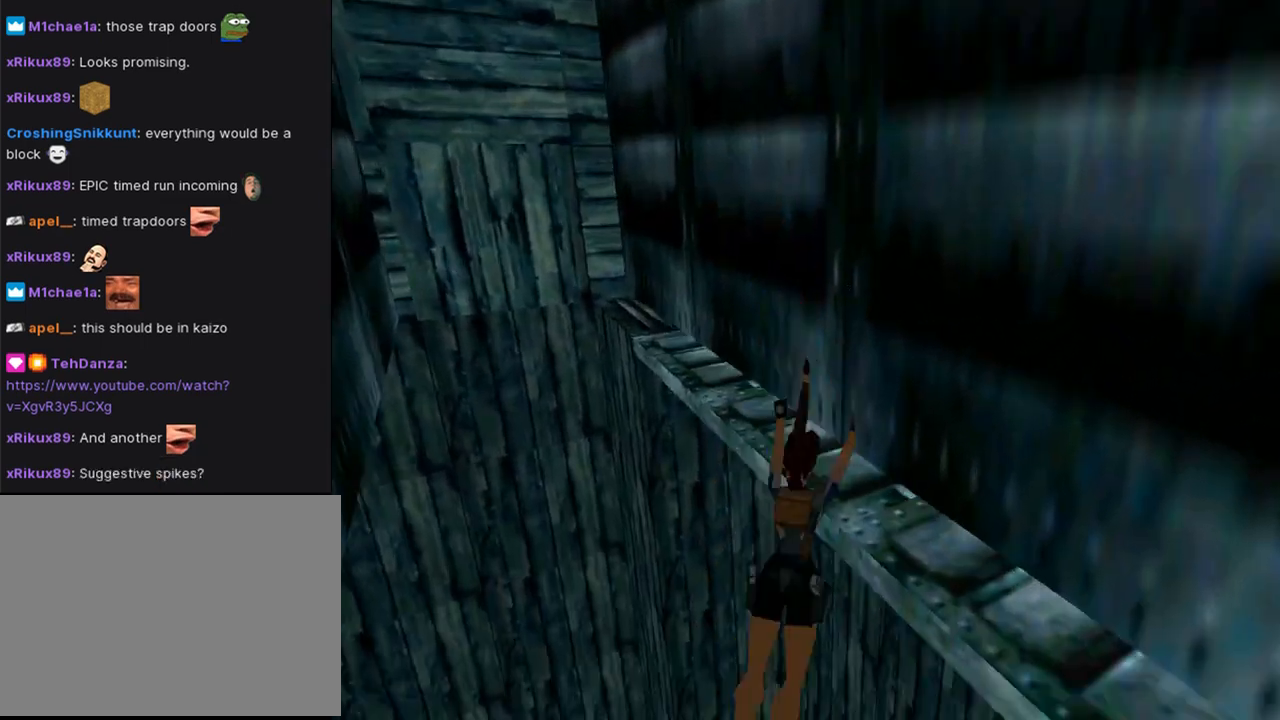
{"buttons": [], "left_stick": "center", "right_stick": "center", "events": [[133, "DPAD_RIGHT", "up"], [333, "DPAD_UP", "up"], [433, "CROSS", "up"]]}
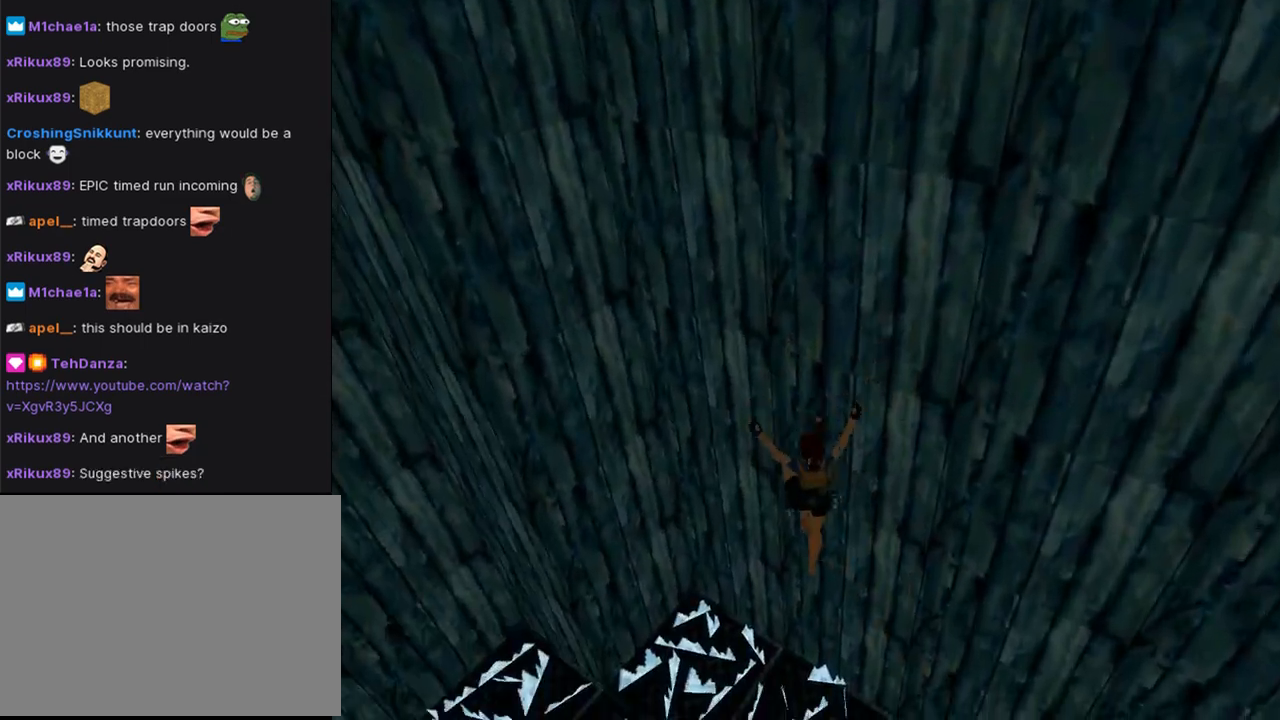
{"buttons": [], "left_stick": "center", "right_stick": "center", "events": []}
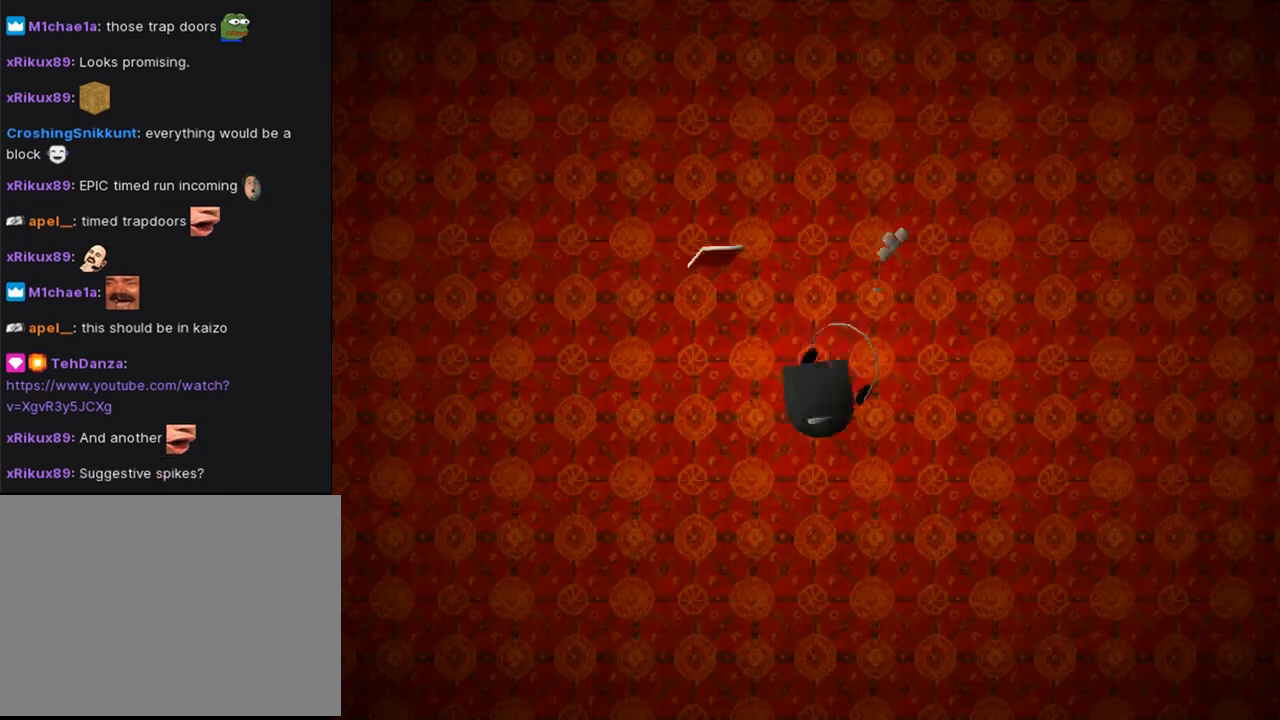
{"buttons": ["CROSS"], "left_stick": "center", "right_stick": "center", "events": [[200, "CROSS", "down"], [367, "CROSS", "up"], [467, "CROSS", "down"]]}
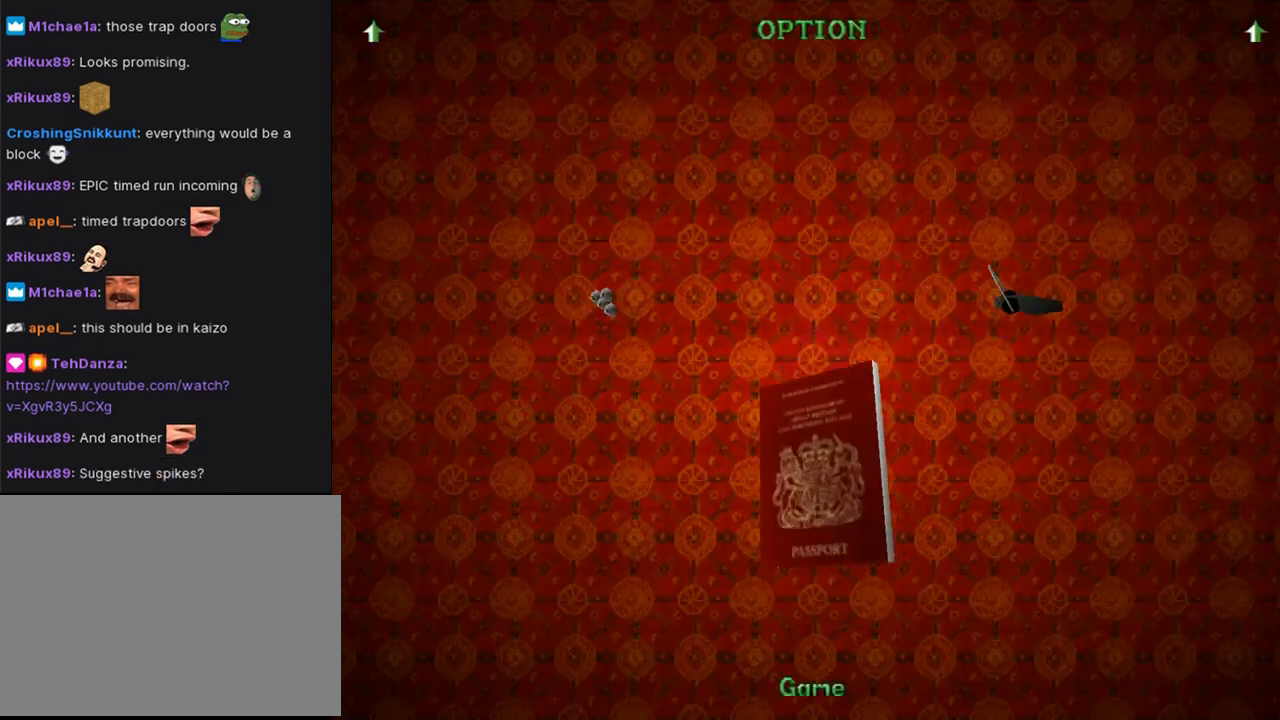
{"buttons": [], "left_stick": "center", "right_stick": "center", "events": [[67, "CROSS", "up"]]}
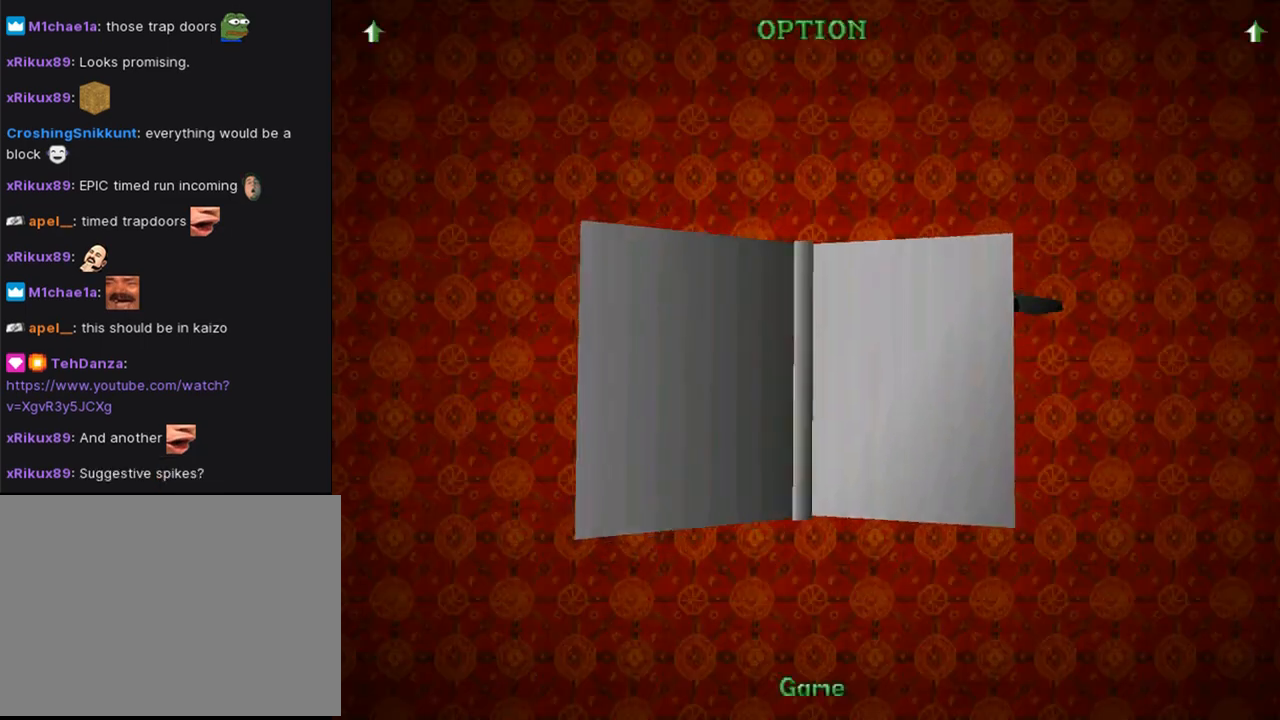
{"buttons": [], "left_stick": "center", "right_stick": "center", "events": [[200, "CROSS", "down"], [333, "CROSS", "up"]]}
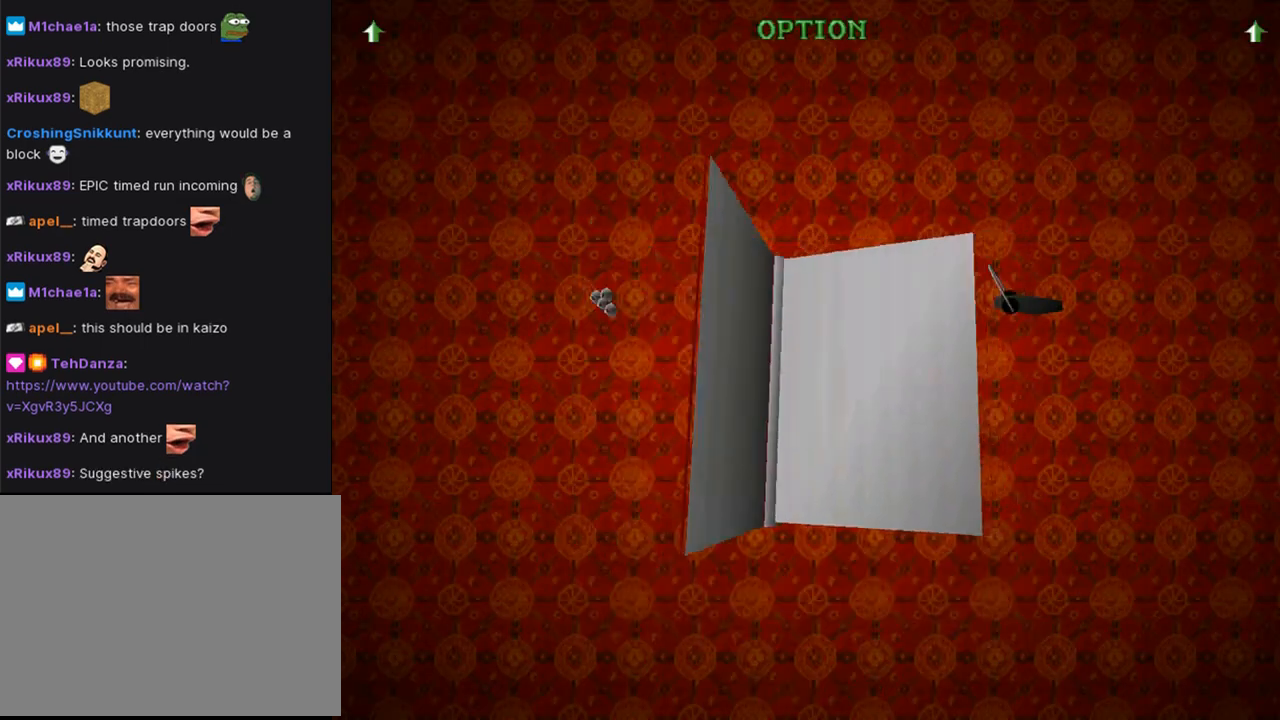
{"buttons": [], "left_stick": "center", "right_stick": "center", "events": []}
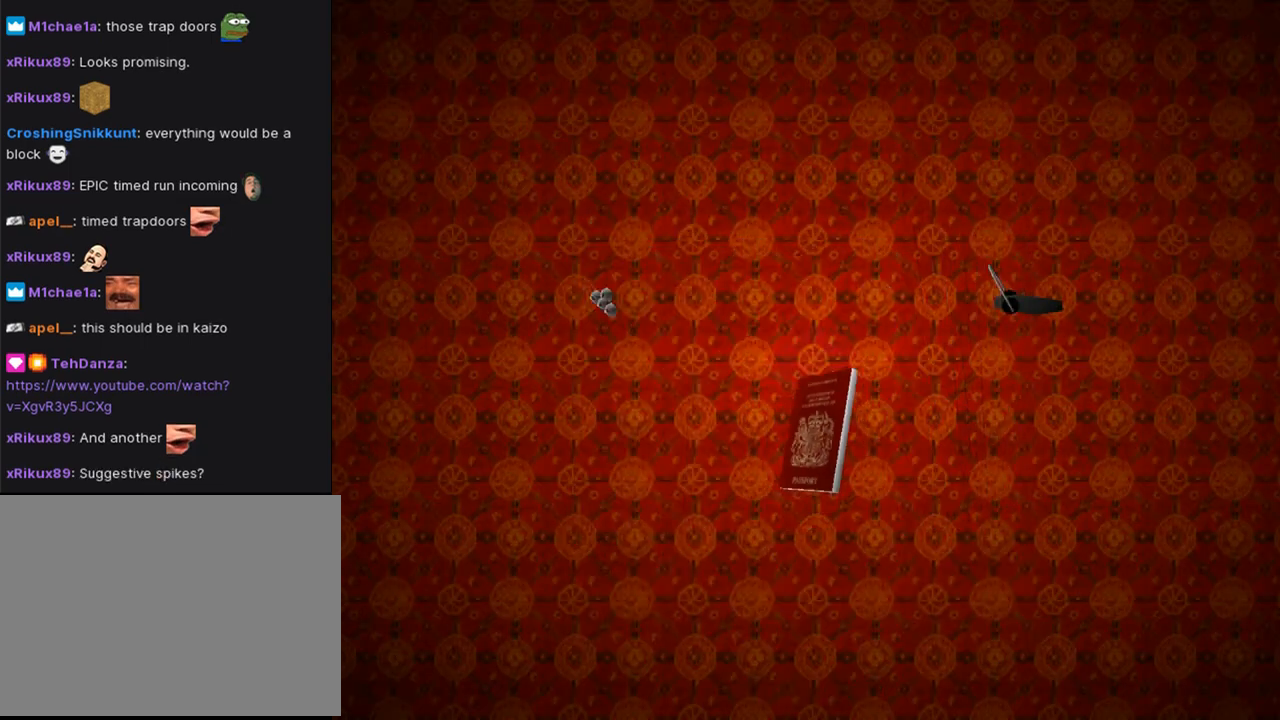
{"buttons": [], "left_stick": "center", "right_stick": "center", "events": []}
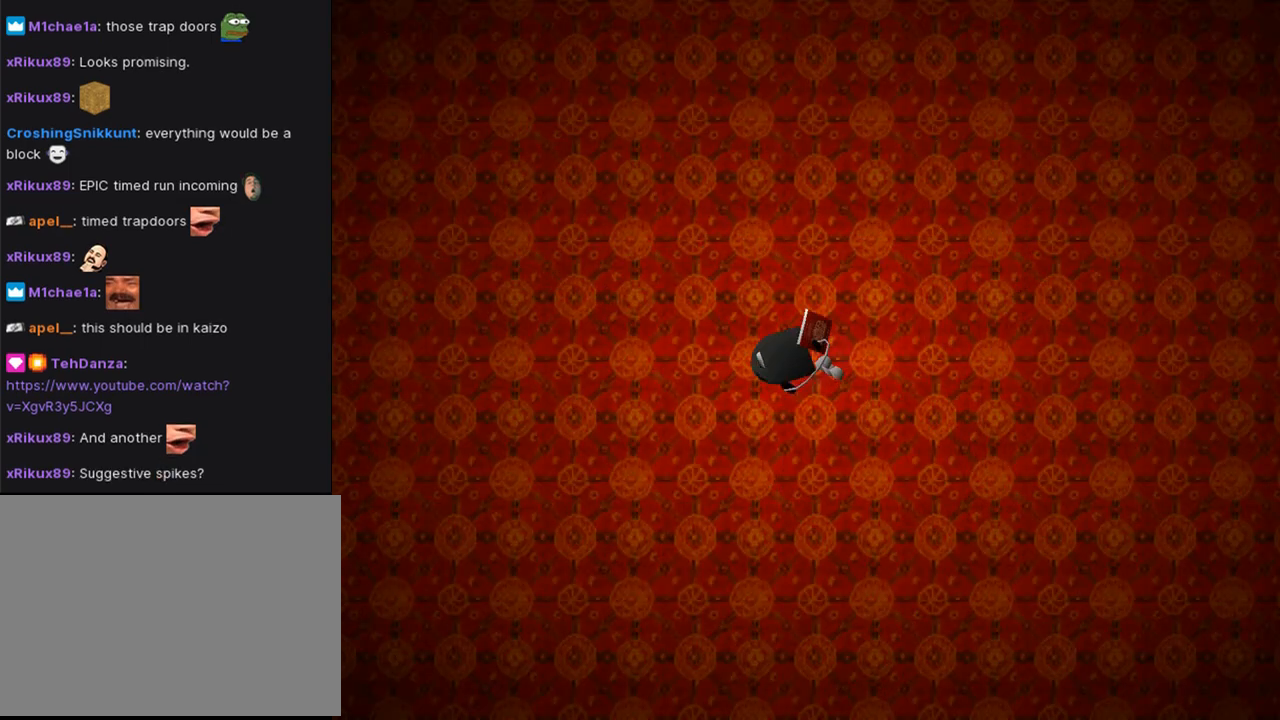
{"buttons": [], "left_stick": "center", "right_stick": "center", "events": []}
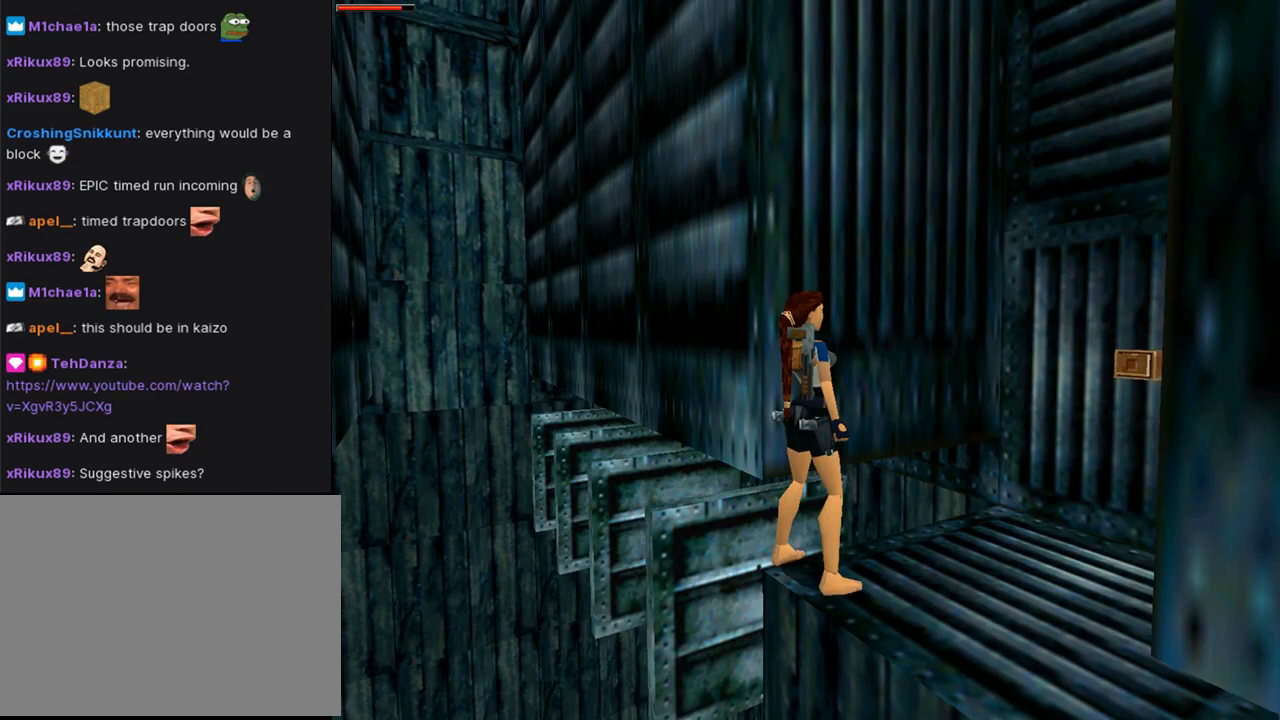
{"buttons": ["DPAD_RIGHT"], "left_stick": "center", "right_stick": "center", "events": [[133, "DPAD_RIGHT", "down"]]}
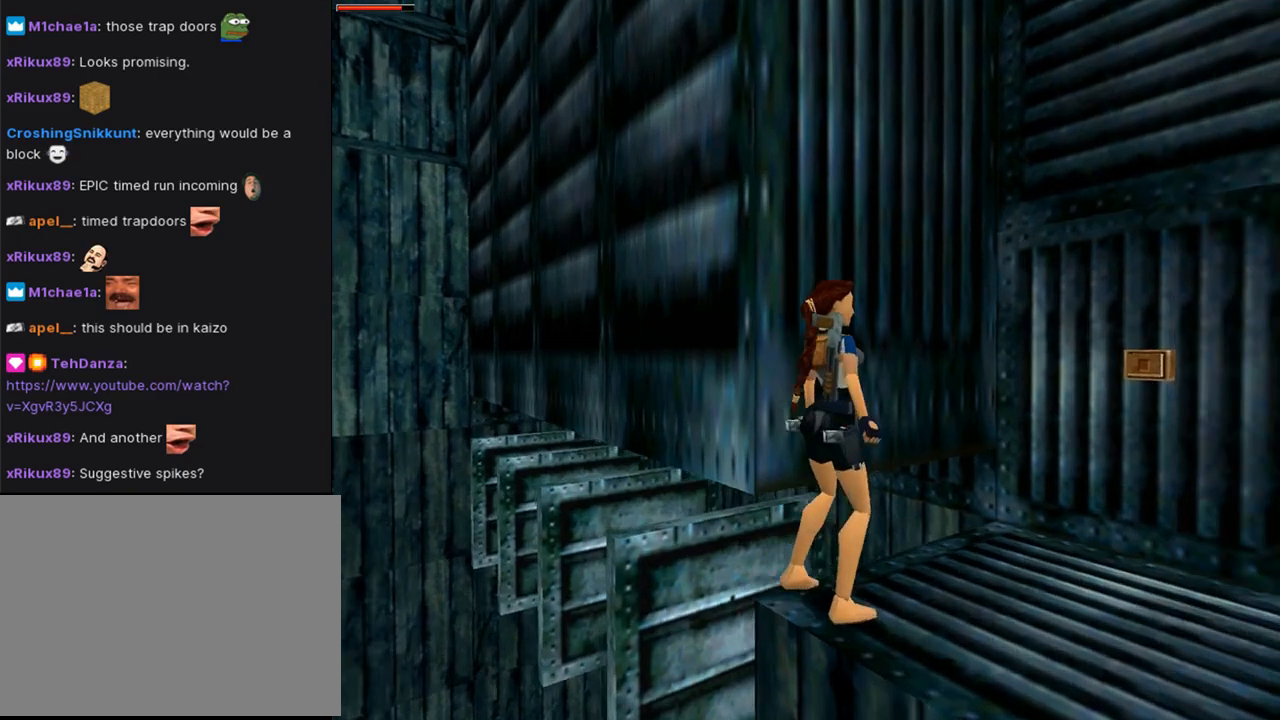
{"buttons": ["DPAD_UP", "DPAD_LEFT"], "left_stick": "center", "right_stick": "center", "events": [[167, "DPAD_UP", "down"], [200, "DPAD_RIGHT", "up"], [367, "DPAD_LEFT", "down"]]}
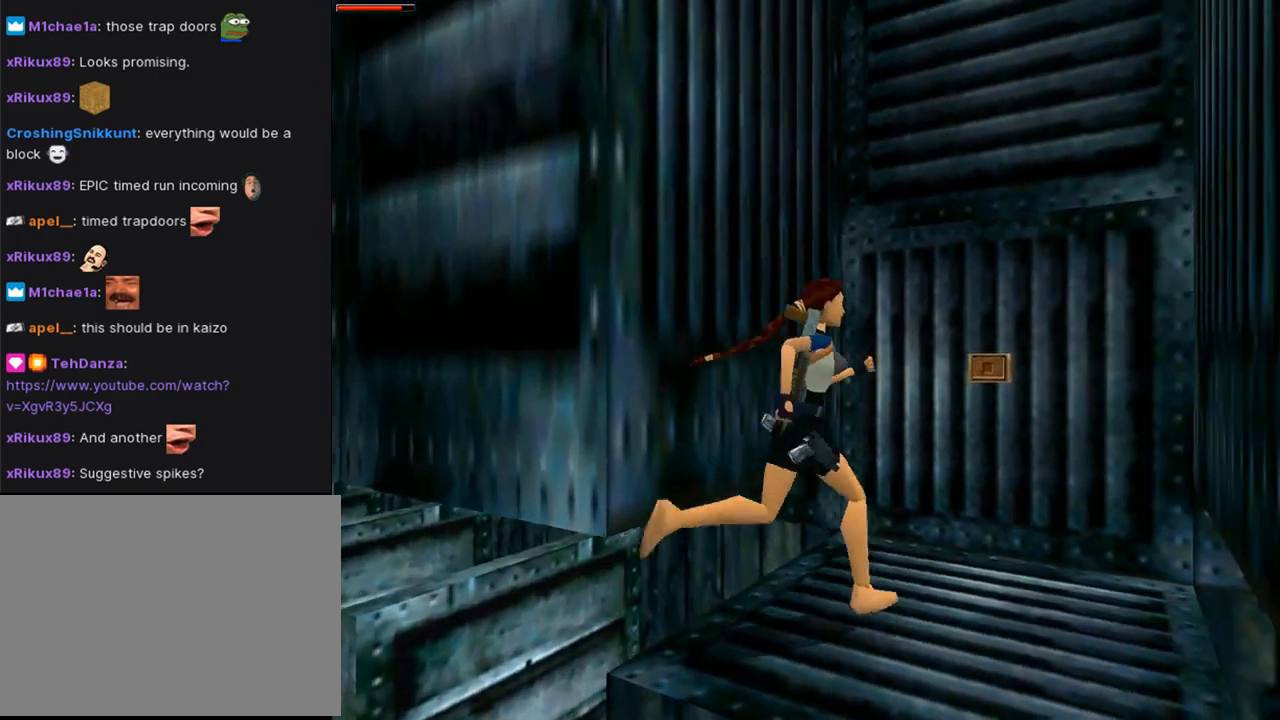
{"buttons": ["CROSS"], "left_stick": "center", "right_stick": "center", "events": [[267, "DPAD_UP", "up"], [367, "DPAD_LEFT", "up"], [467, "CROSS", "down"]]}
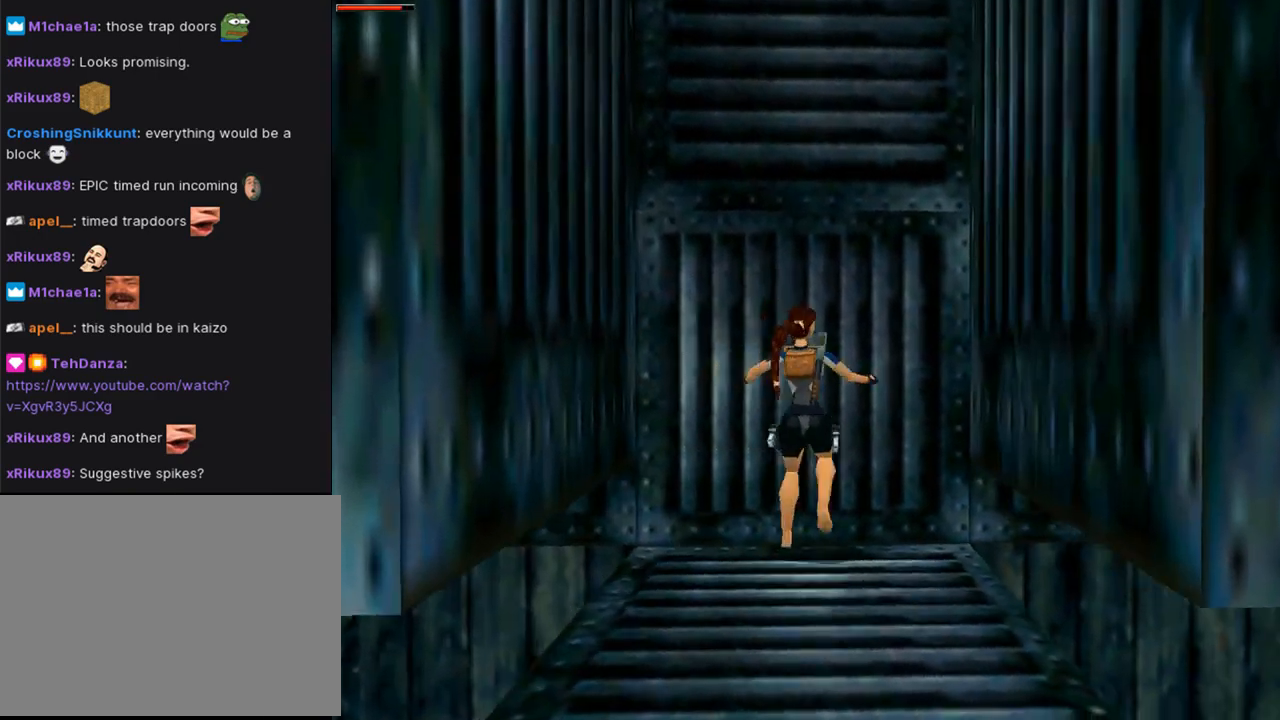
{"buttons": ["CROSS"], "left_stick": "center", "right_stick": "center", "events": []}
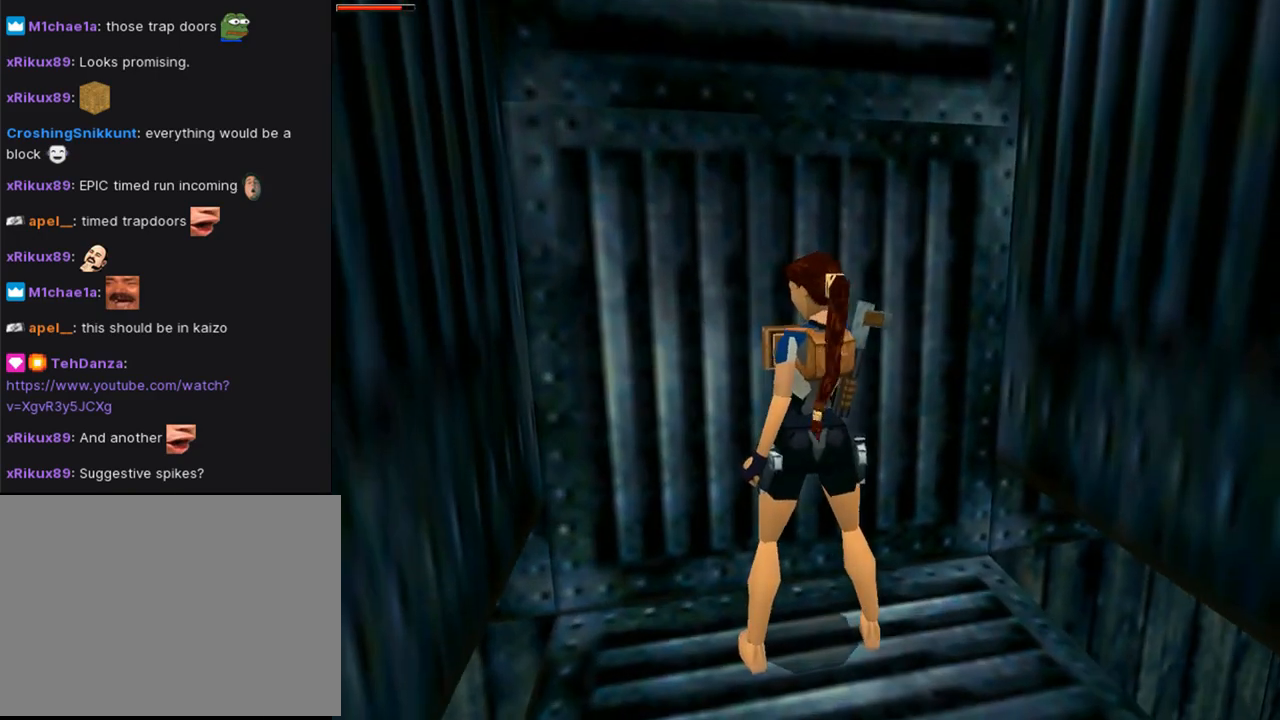
{"buttons": [], "left_stick": "center", "right_stick": "center", "events": [[133, "CROSS", "up"]]}
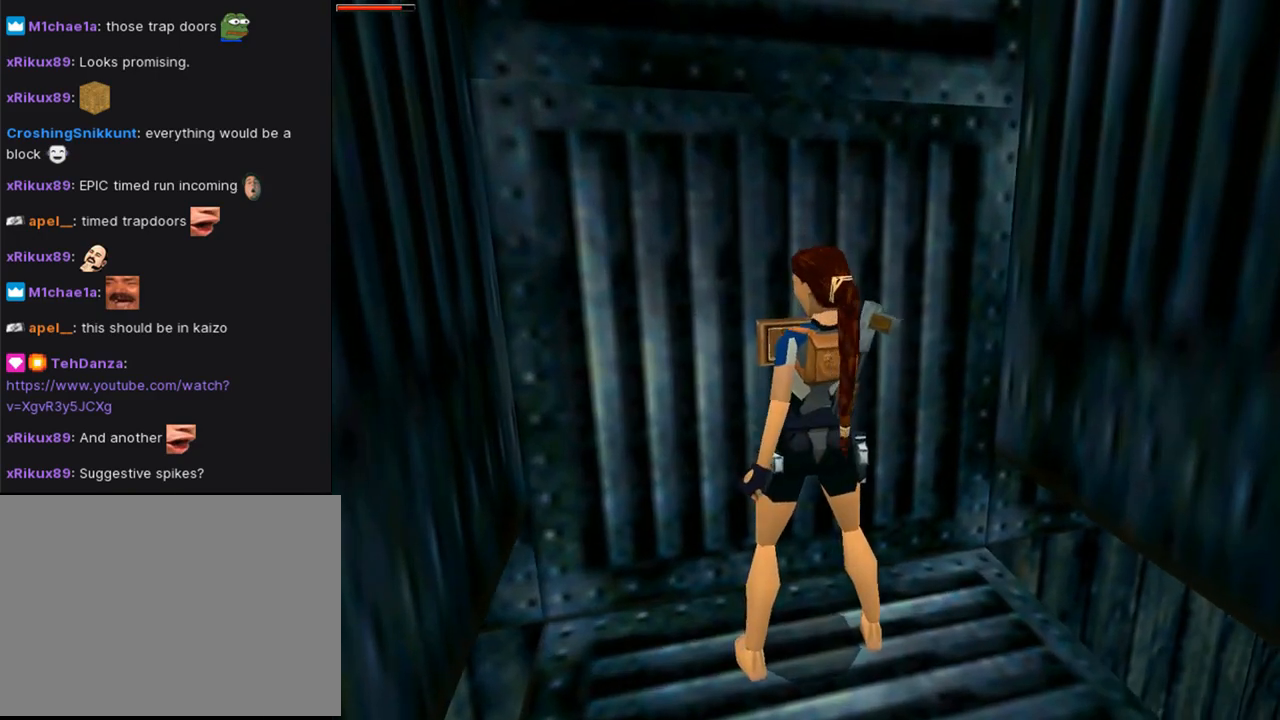
{"buttons": ["DPAD_LEFT"], "left_stick": "center", "right_stick": "center", "events": [[133, "DPAD_LEFT", "down"]]}
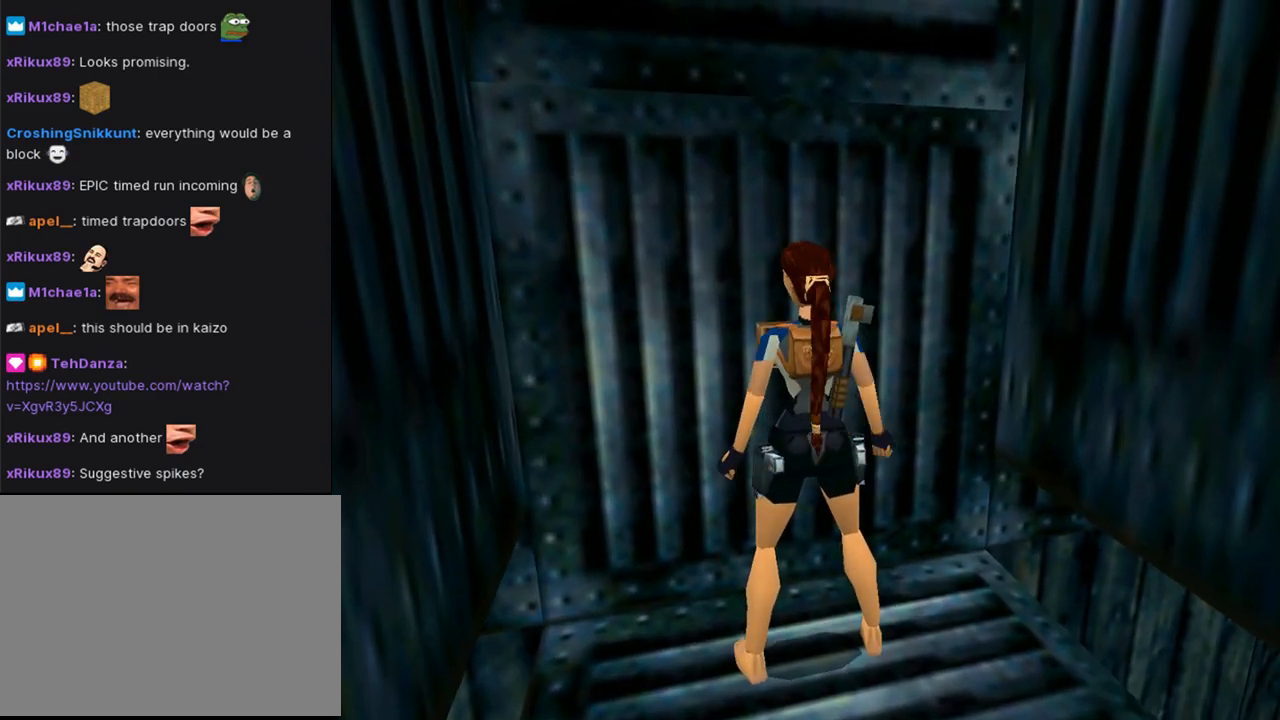
{"buttons": ["DPAD_LEFT"], "left_stick": "center", "right_stick": "center", "events": []}
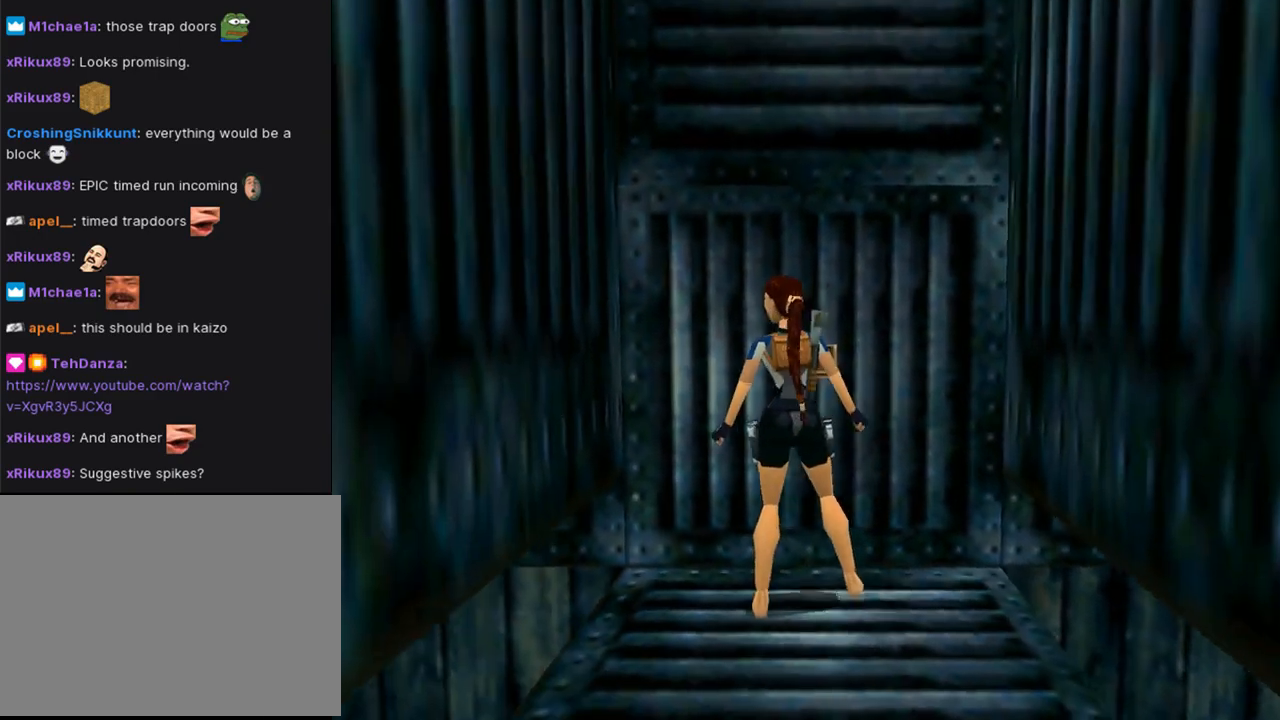
{"buttons": ["CIRCLE", "DPAD_UP", "DPAD_LEFT"], "left_stick": "center", "right_stick": "center", "events": [[67, "DPAD_LEFT", "up"], [100, "SQUARE", "down"], [167, "DPAD_DOWN", "down"], [267, "SQUARE", "up"], [333, "DPAD_DOWN", "up"], [433, "CIRCLE", "down"], [433, "DPAD_UP", "down"], [500, "DPAD_LEFT", "down"]]}
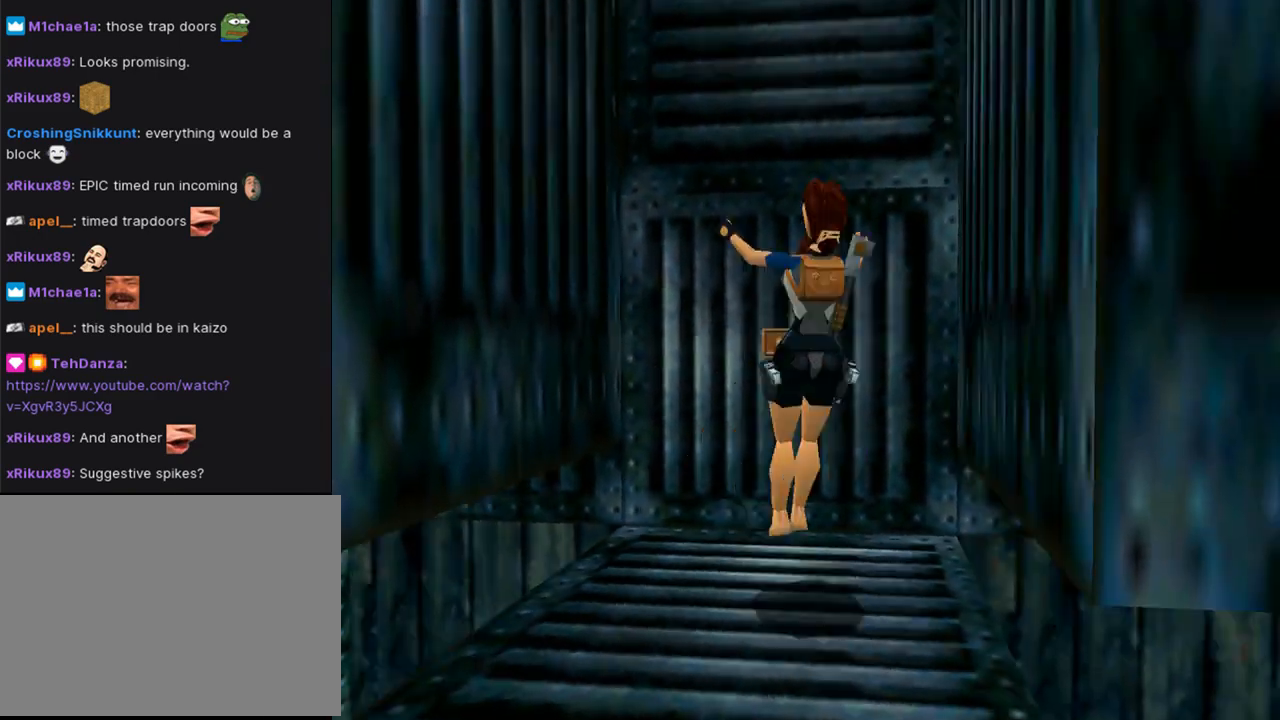
{"buttons": ["DPAD_UP", "DPAD_RIGHT"], "left_stick": "center", "right_stick": "center", "events": [[100, "CIRCLE", "up"], [500, "DPAD_LEFT", "up"], [500, "DPAD_RIGHT", "down"]]}
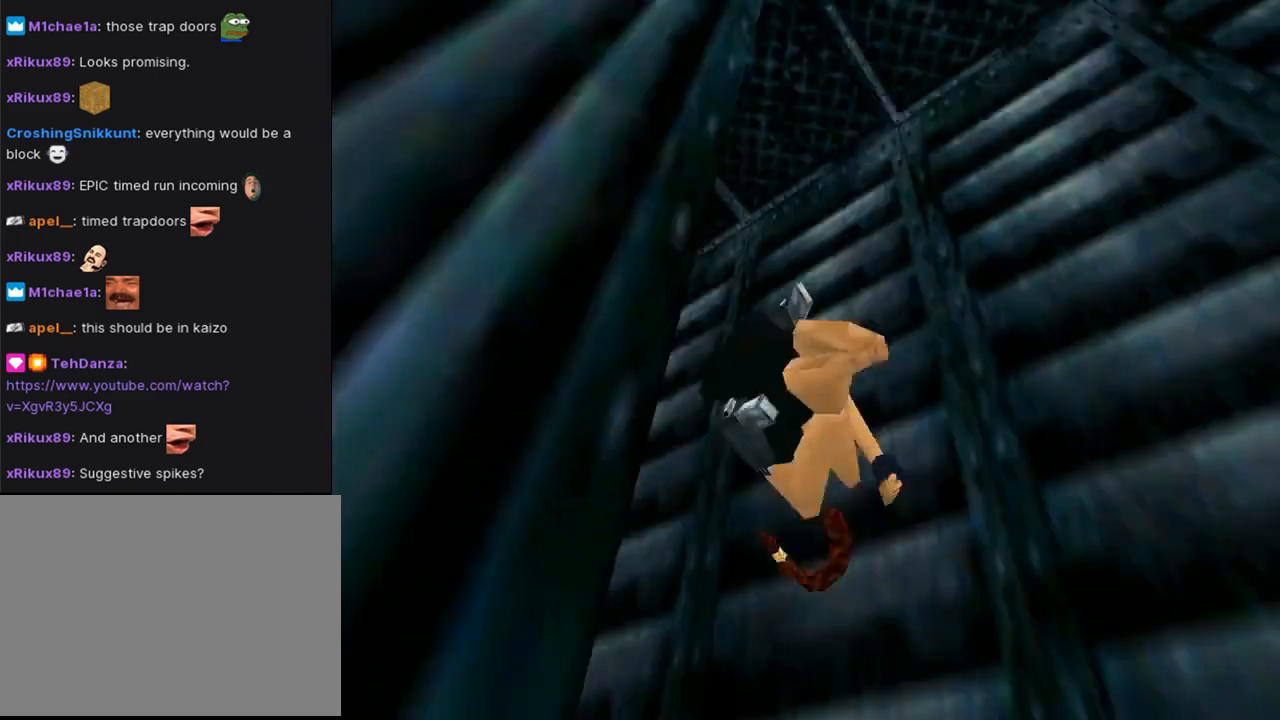
{"buttons": ["DPAD_UP", "DPAD_RIGHT"], "left_stick": "center", "right_stick": "center", "events": []}
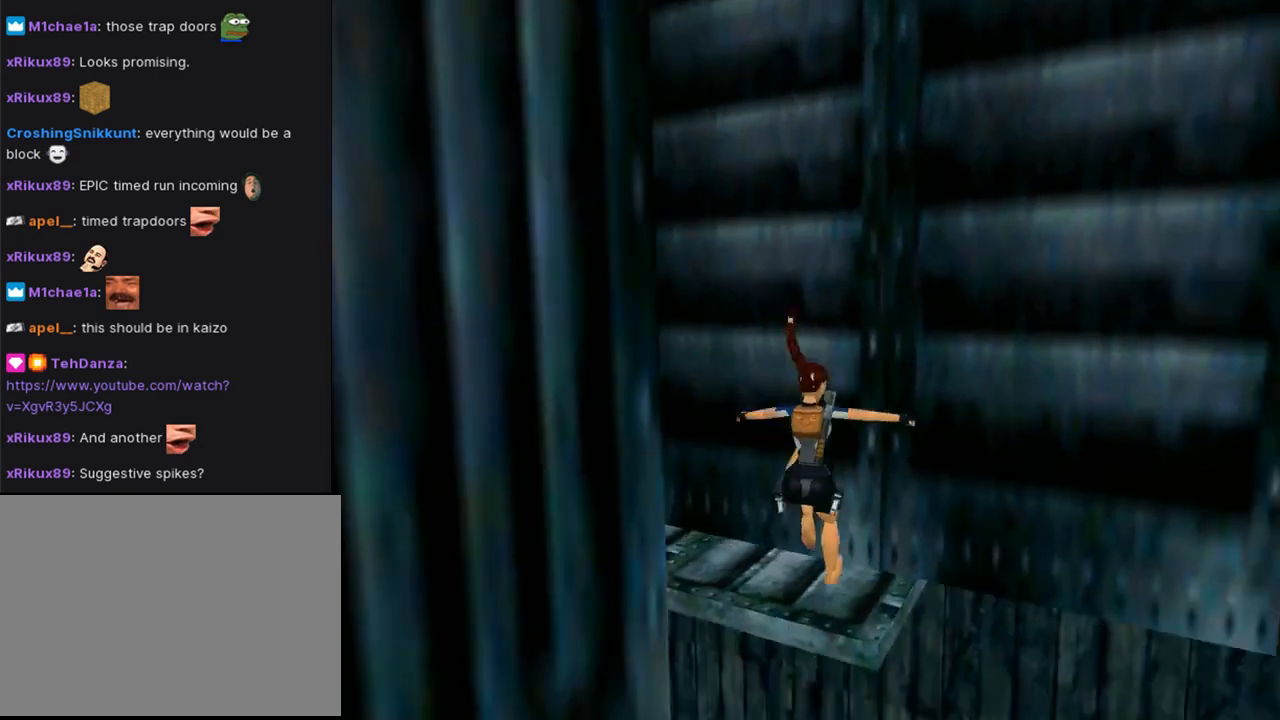
{"buttons": ["CROSS", "DPAD_LEFT"], "left_stick": "center", "right_stick": "center", "events": [[33, "CROSS", "down"], [67, "DPAD_RIGHT", "up"], [133, "DPAD_UP", "up"], [367, "DPAD_LEFT", "down"], [433, "CROSS", "up"], [467, "CROSS", "down"]]}
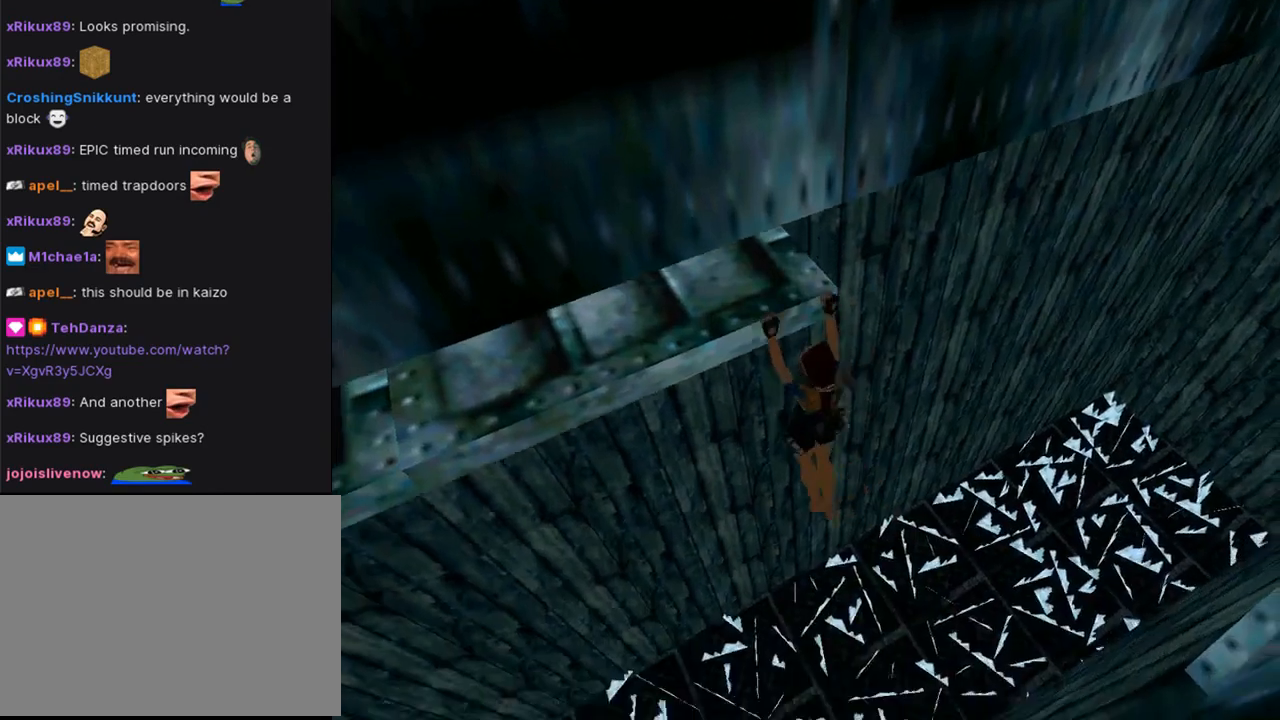
{"buttons": ["CROSS", "DPAD_LEFT"], "left_stick": "center", "right_stick": "center", "events": []}
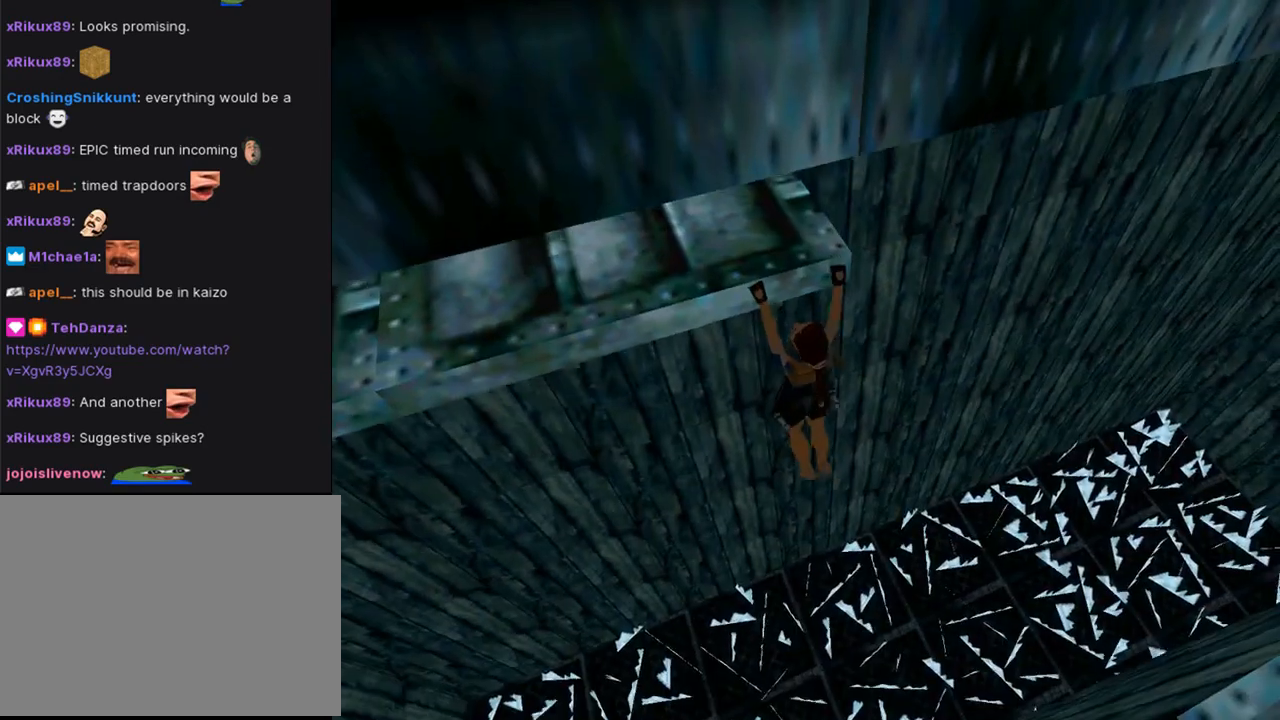
{"buttons": ["CROSS", "DPAD_LEFT"], "left_stick": "center", "right_stick": "center", "events": []}
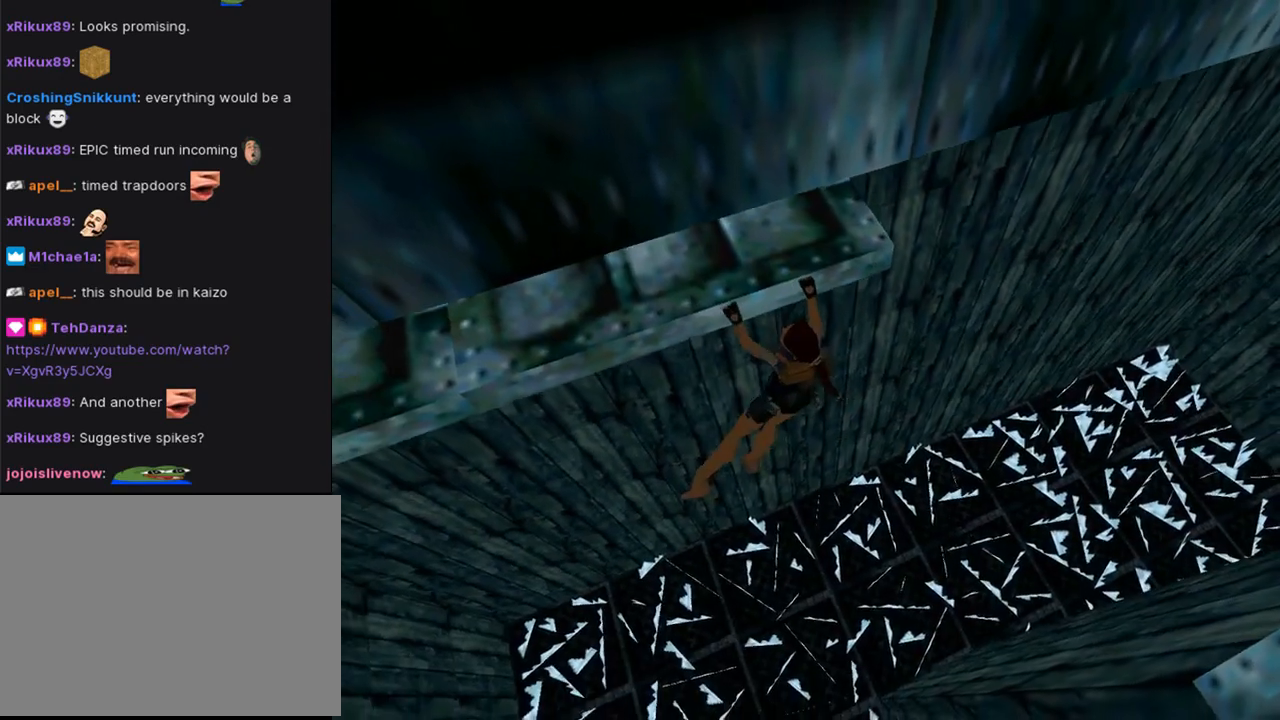
{"buttons": ["CROSS", "DPAD_LEFT"], "left_stick": "center", "right_stick": "center", "events": []}